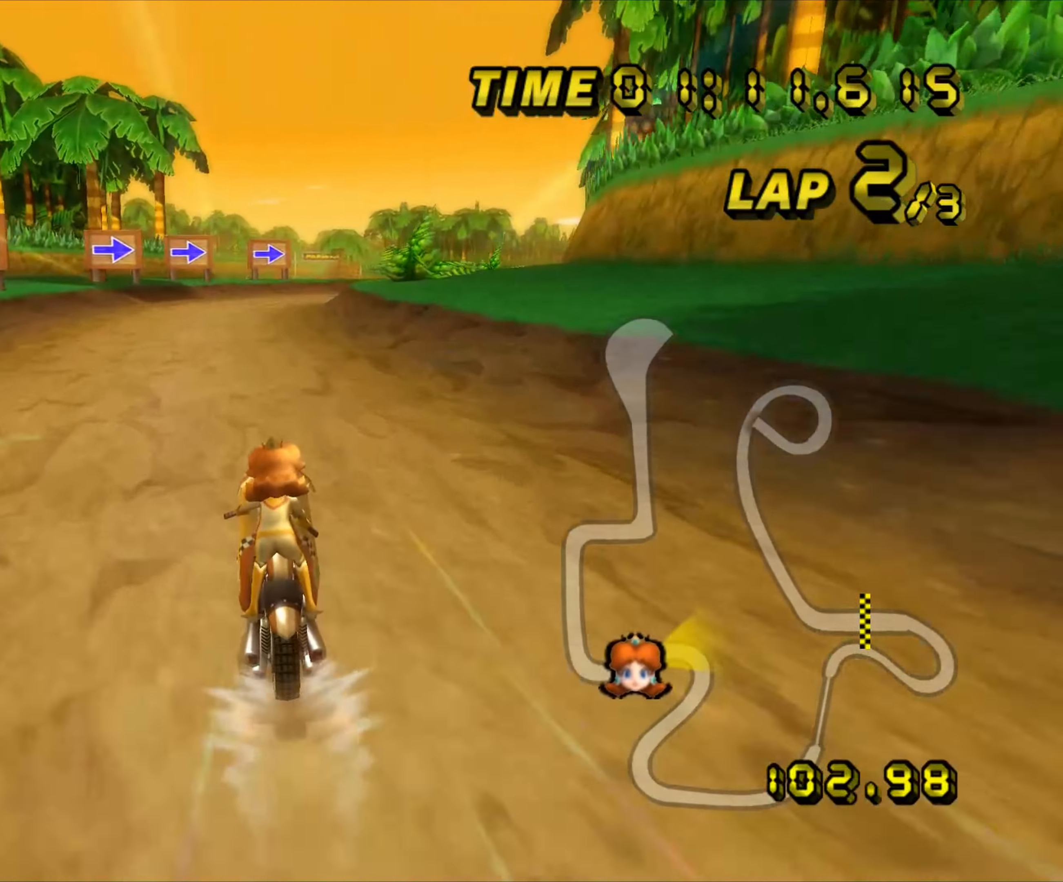
Gameplay with a controller (Nintendo layout); each line is a JSON object with the inputs held at the frame after it. "events" lists button and stick changes between this image and that frame as [ms after this image, input, new state], when the widget could be followed in between. Not read: B C_DOWN C_LEFT C_RIGHT C_UP L3 R3 Z.
{"buttons": ["A"], "left_stick": "center", "events": [[33, "left_stick", "center"]]}
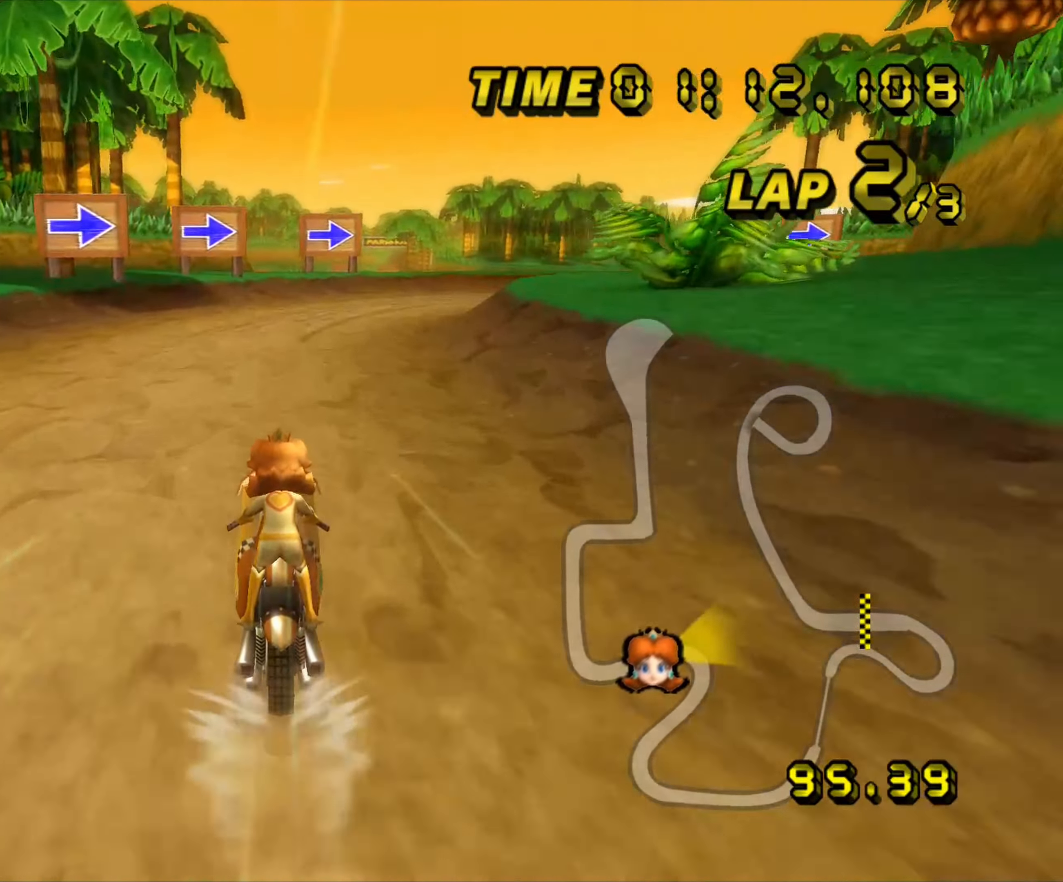
{"buttons": ["A", "R1"], "left_stick": "right", "events": [[116, "R1", "down"], [116, "left_stick", "right"]]}
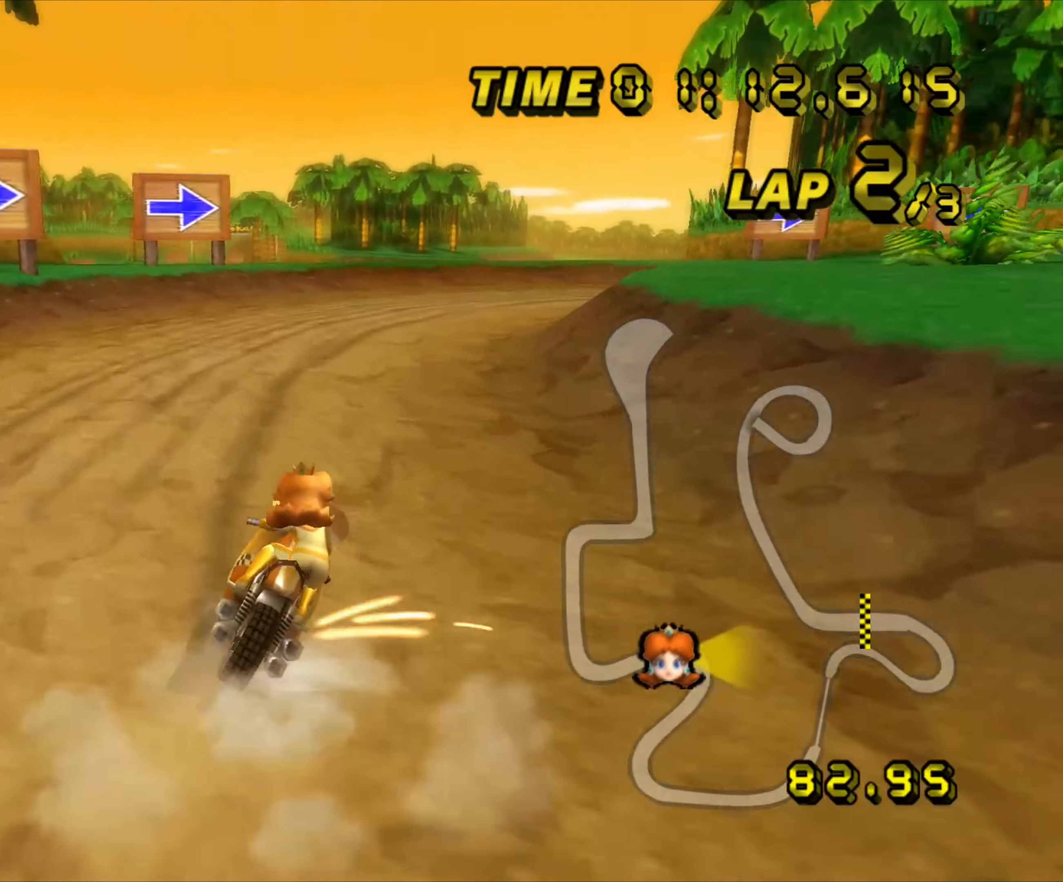
{"buttons": ["A", "R1"], "left_stick": "right", "events": []}
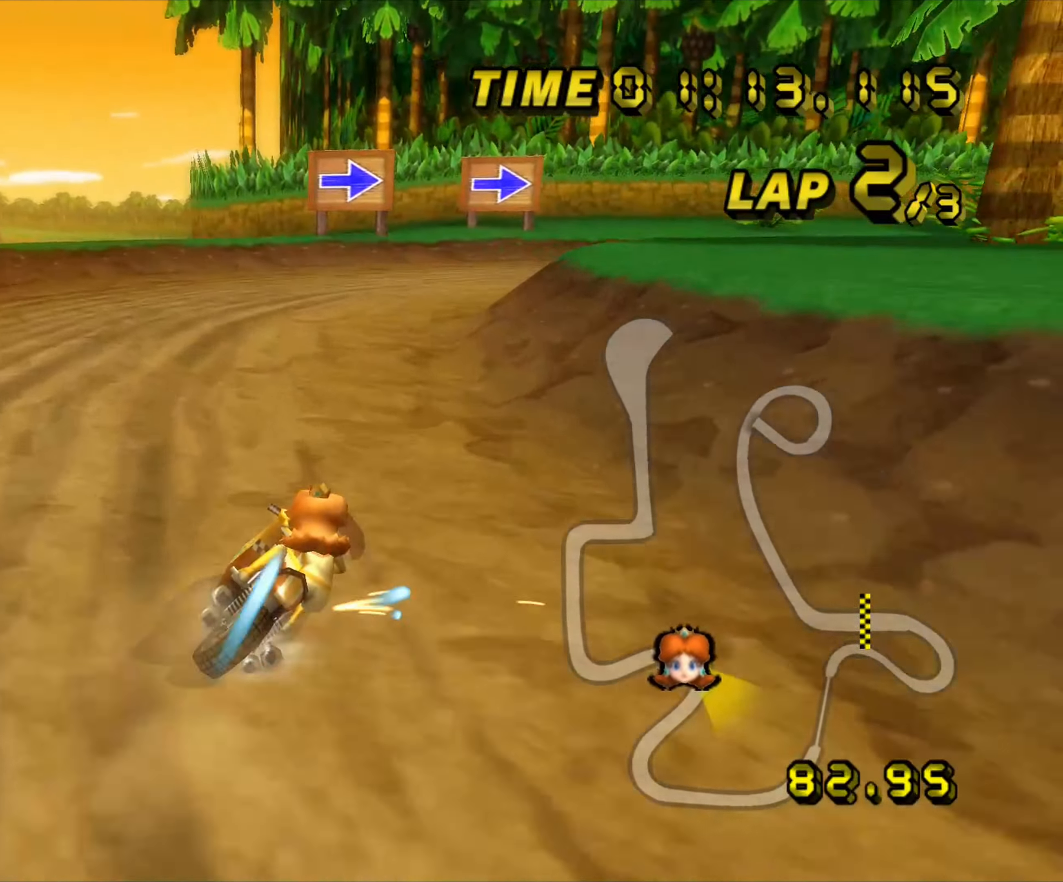
{"buttons": ["A", "R1"], "left_stick": "right", "events": [[116, "left_stick", "up-right"], [250, "left_stick", "right"]]}
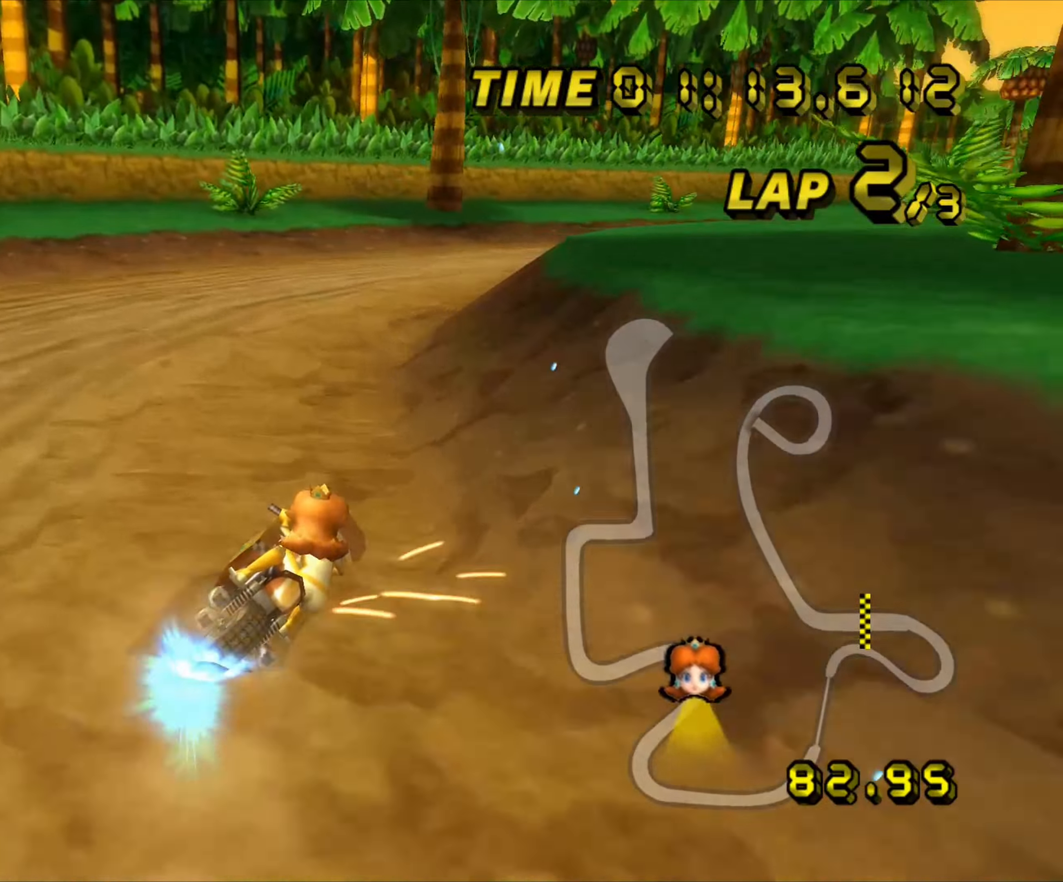
{"buttons": ["A"], "left_stick": "right", "events": [[150, "R1", "up"]]}
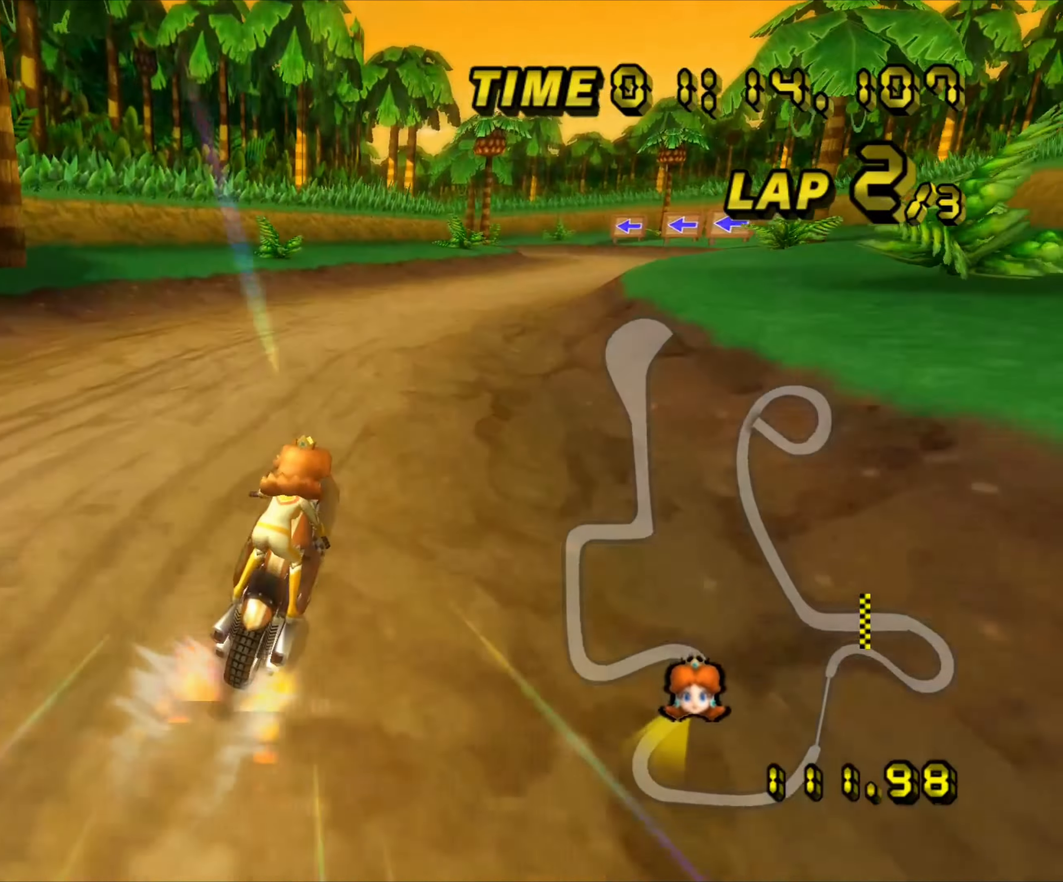
{"buttons": ["A"], "left_stick": "center", "events": [[200, "left_stick", "center"]]}
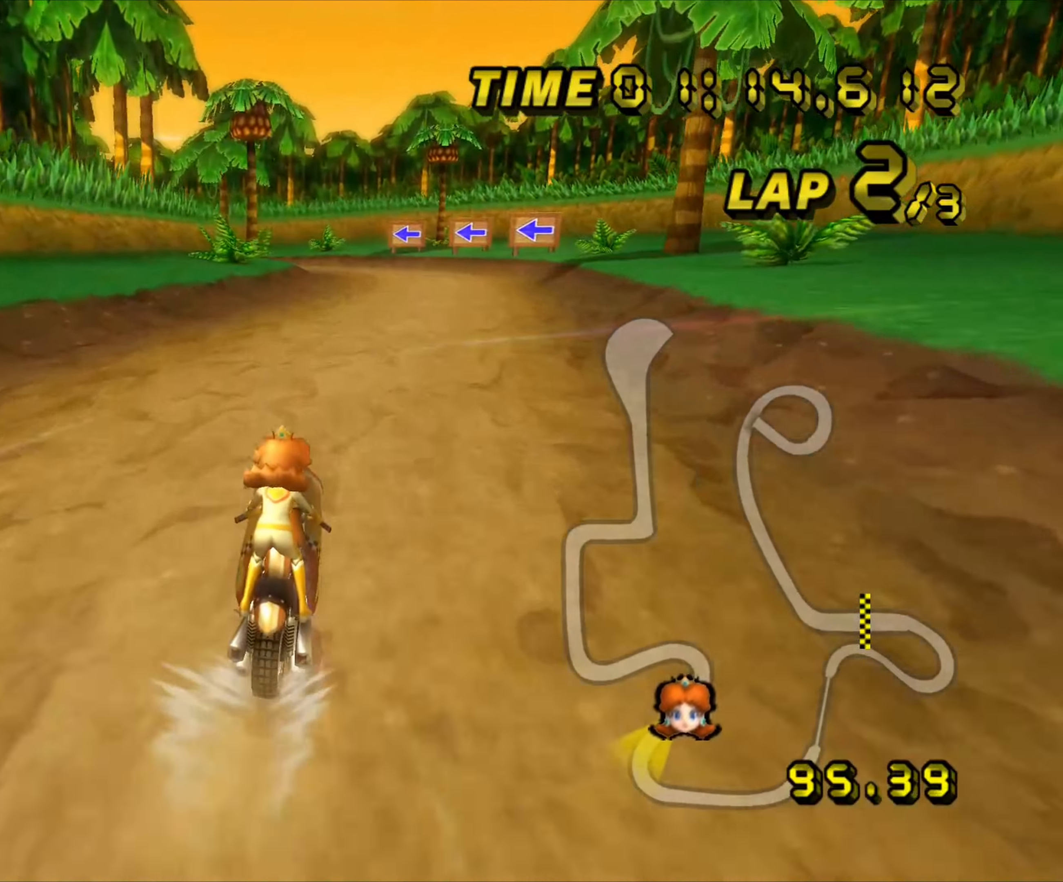
{"buttons": ["A"], "left_stick": "center", "events": []}
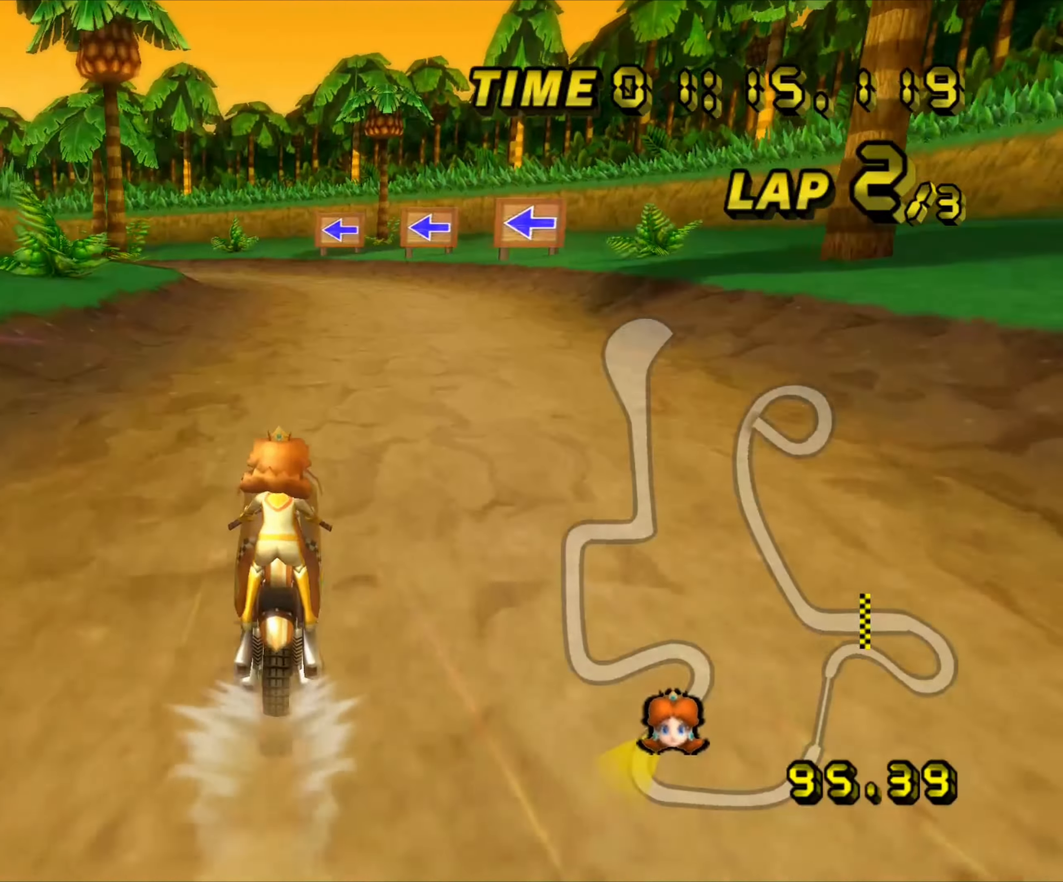
{"buttons": ["A", "R1"], "left_stick": "center", "events": [[500, "R1", "down"]]}
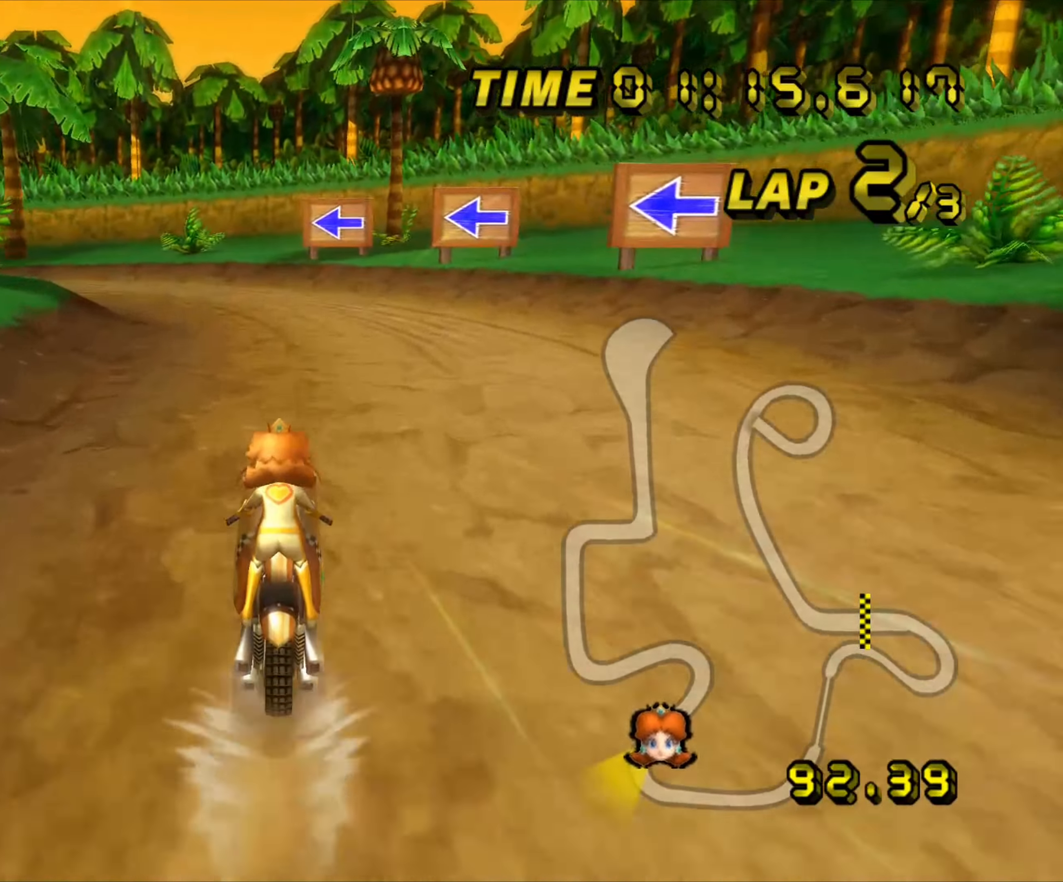
{"buttons": ["A", "R1"], "left_stick": "down-left", "events": [[50, "left_stick", "down-left"]]}
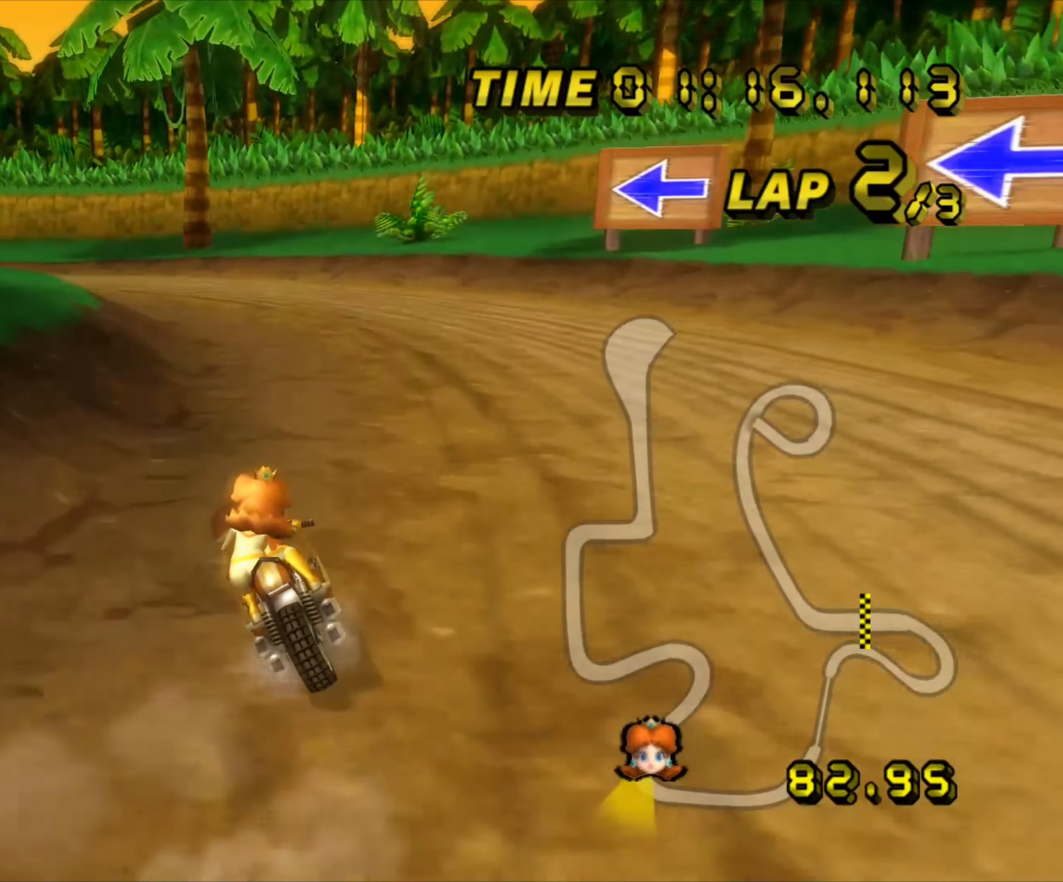
{"buttons": ["A", "R1"], "left_stick": "down-left", "events": [[150, "left_stick", "down-right"], [283, "left_stick", "down-left"]]}
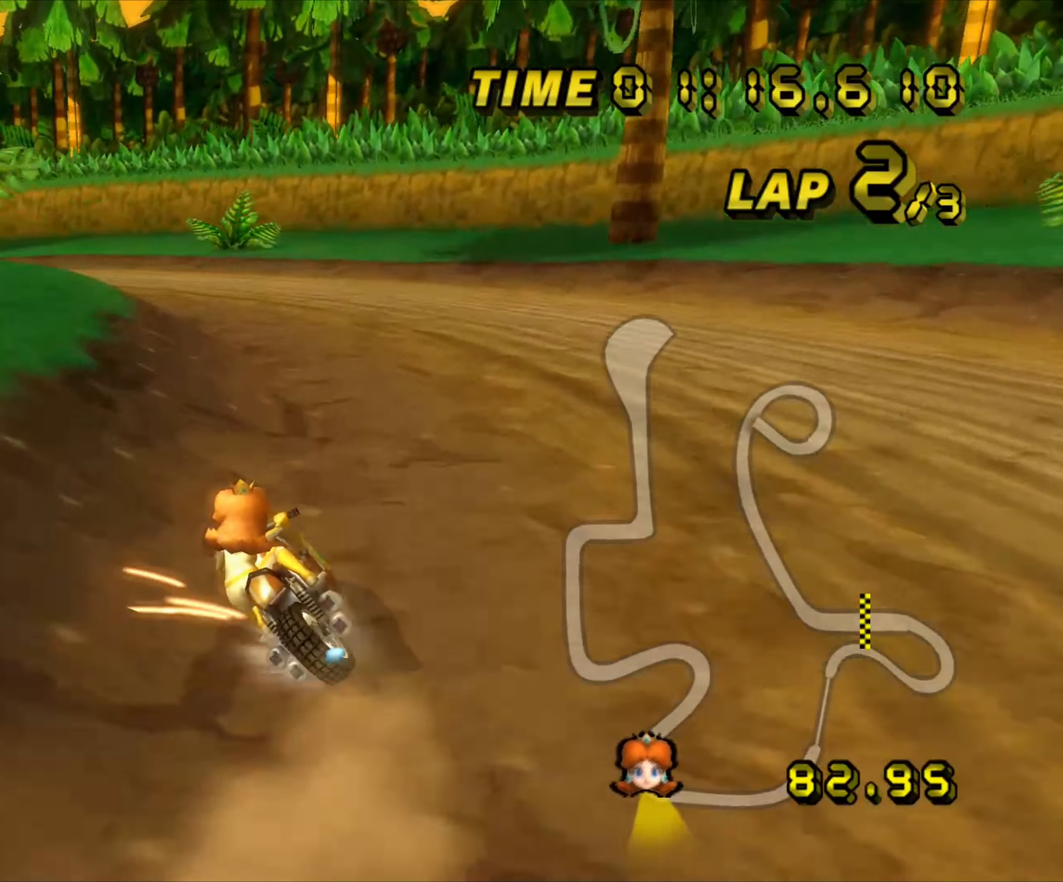
{"buttons": ["A", "R1"], "left_stick": "down-left", "events": []}
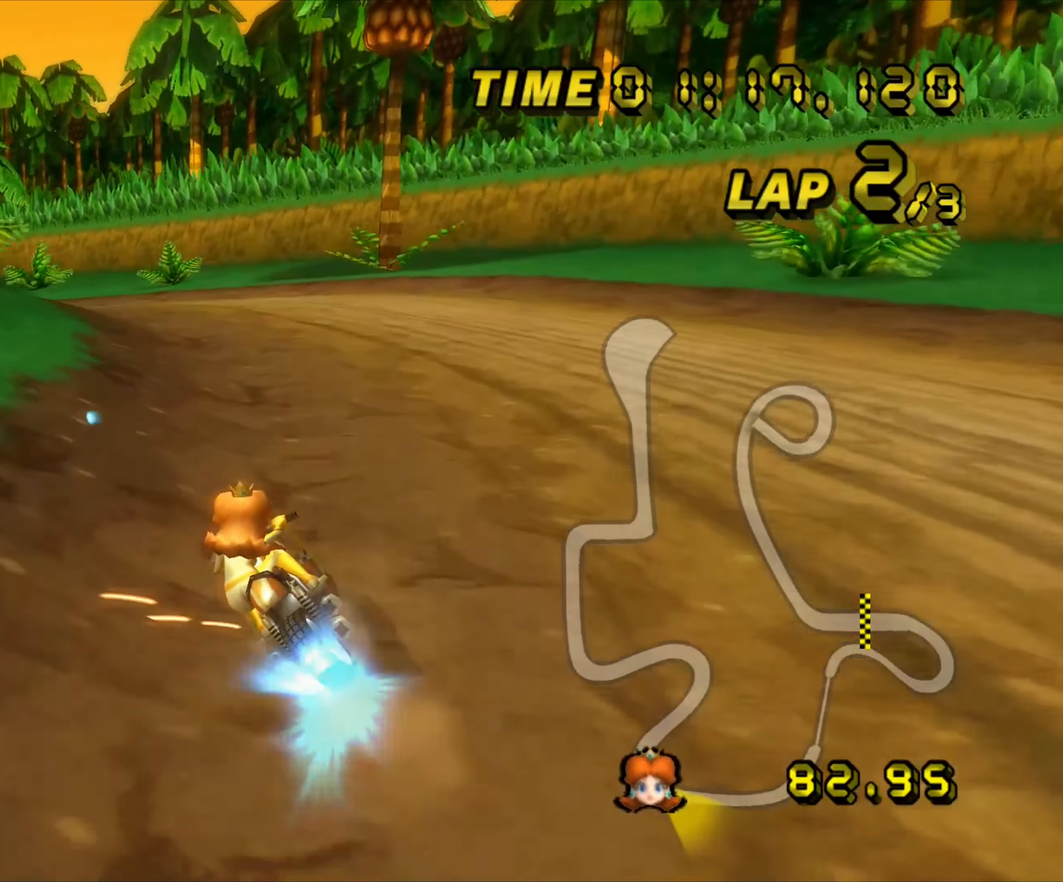
{"buttons": ["A"], "left_stick": "left", "events": [[117, "R1", "up"], [167, "left_stick", "left"]]}
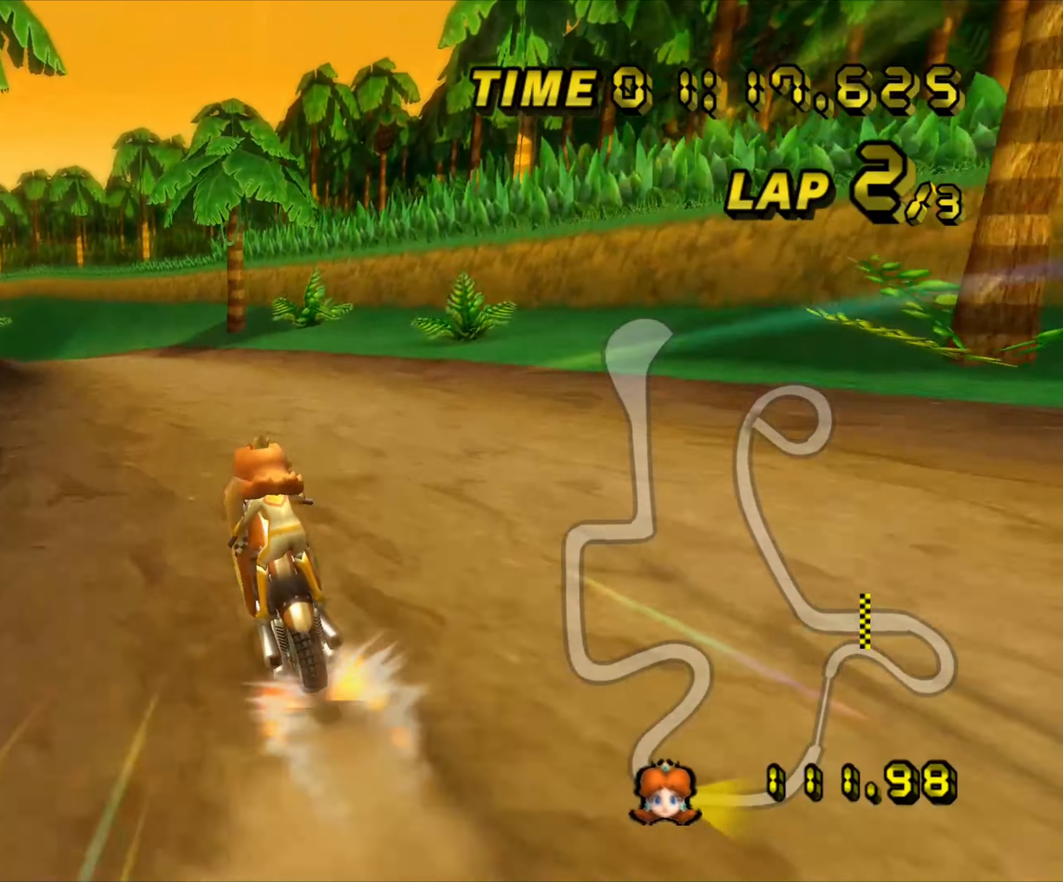
{"buttons": ["A"], "left_stick": "center", "events": [[317, "left_stick", "center"]]}
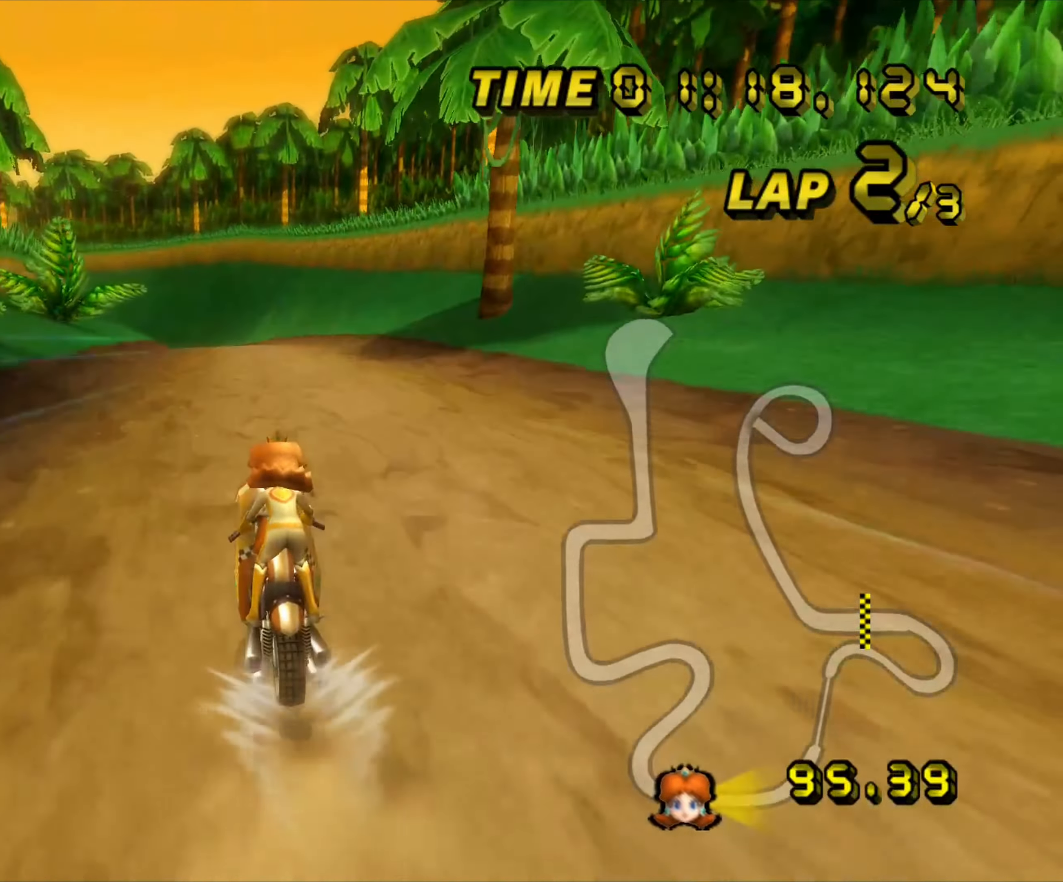
{"buttons": ["A"], "left_stick": "center", "events": []}
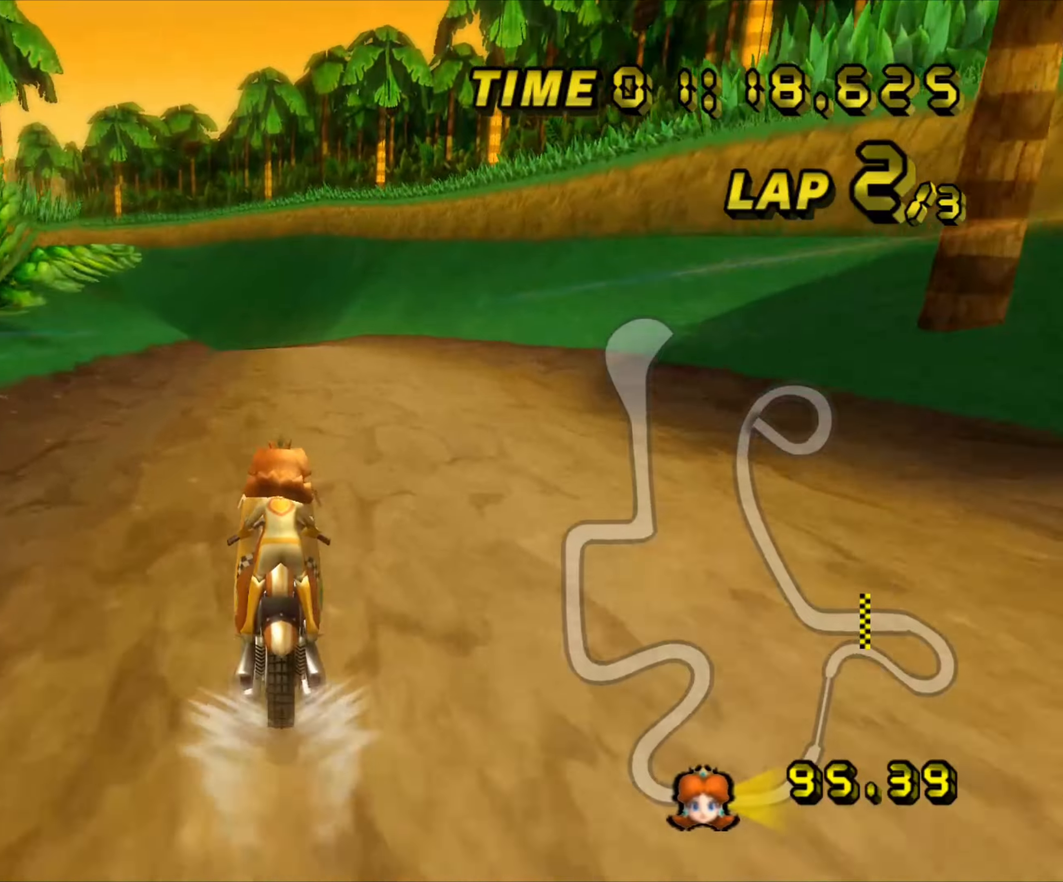
{"buttons": ["A"], "left_stick": "center", "events": []}
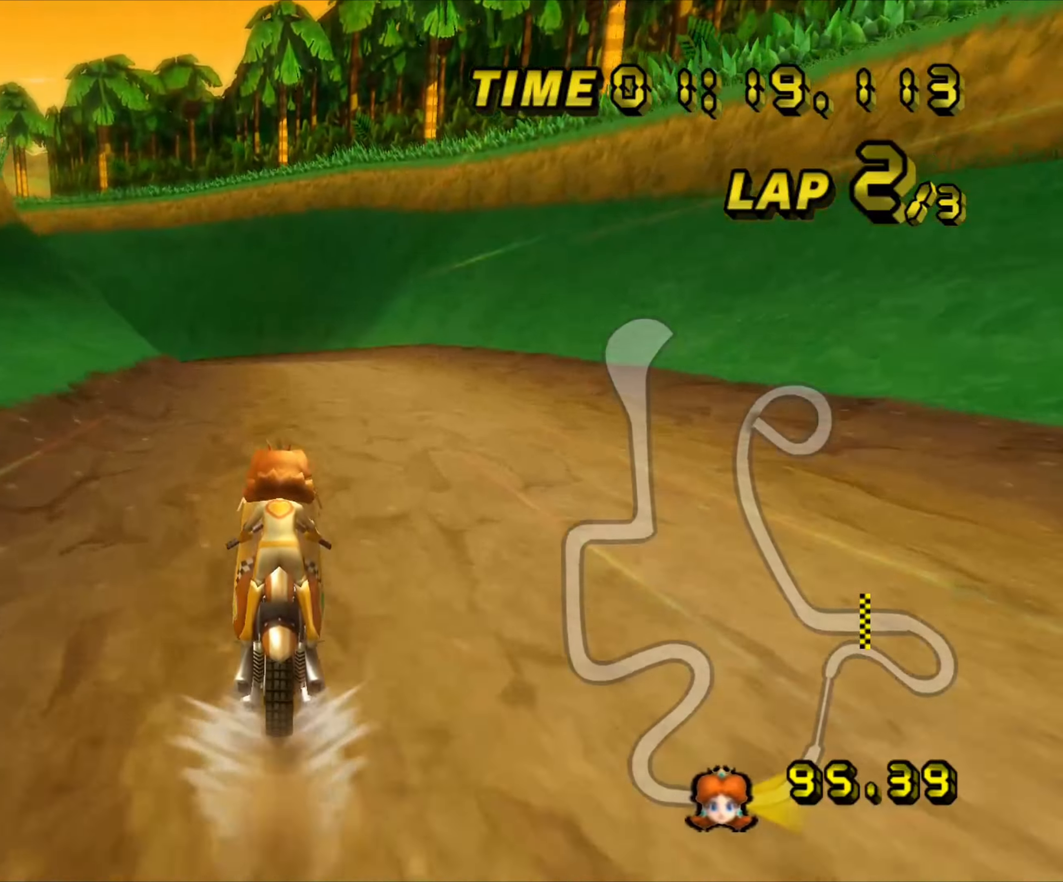
{"buttons": ["A"], "left_stick": "center", "events": []}
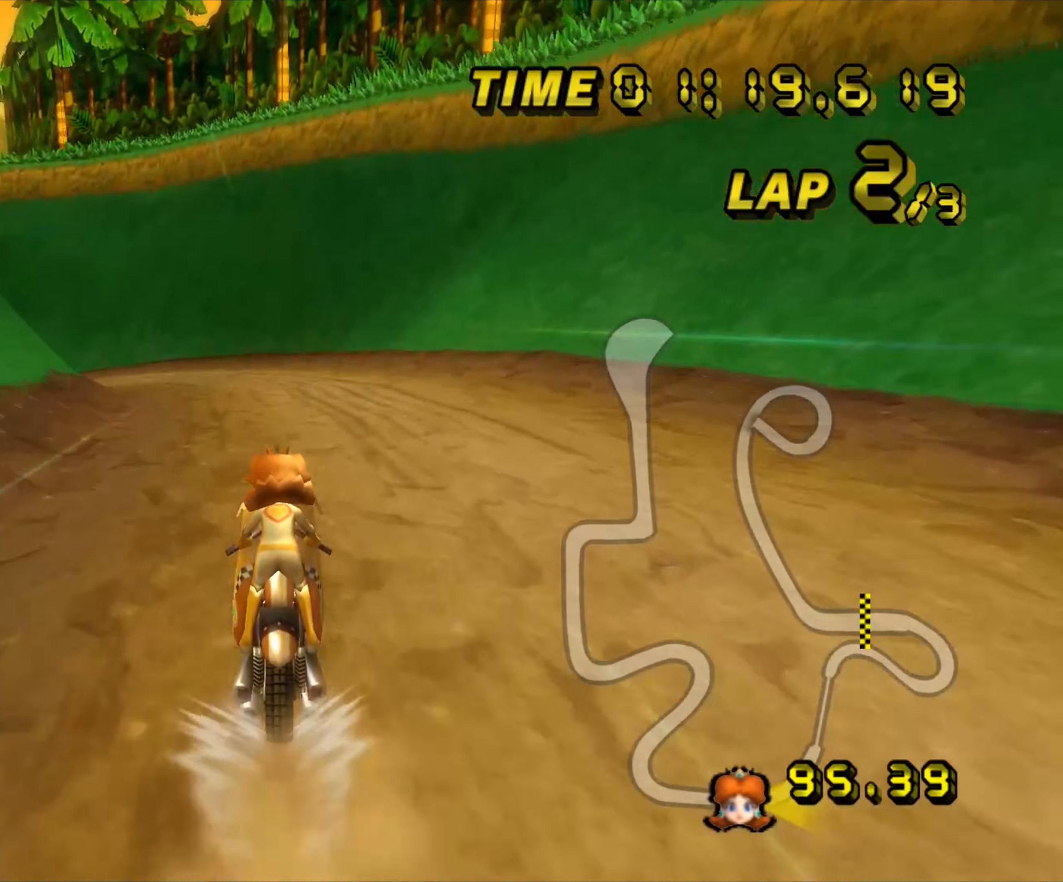
{"buttons": ["A", "R1"], "left_stick": "down-left", "events": [[67, "R1", "down"], [284, "left_stick", "down-left"]]}
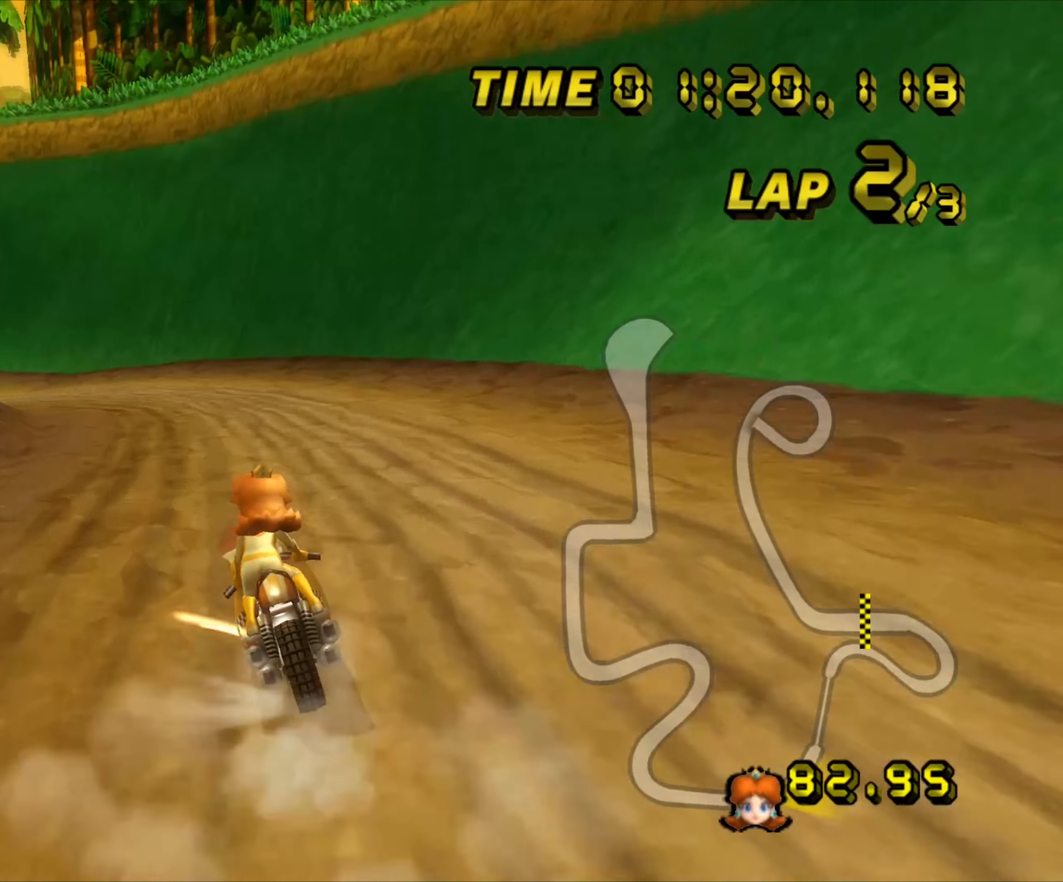
{"buttons": ["A", "R1"], "left_stick": "right", "events": [[334, "left_stick", "right"]]}
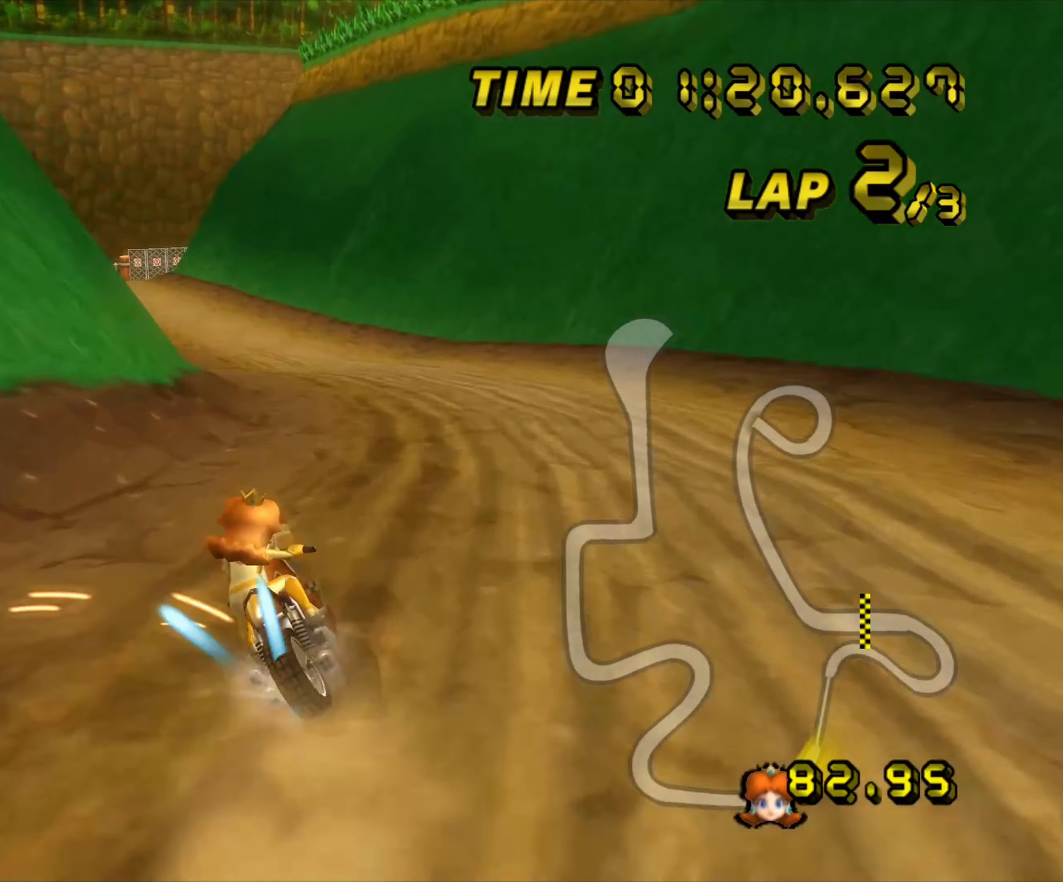
{"buttons": ["A", "R1"], "left_stick": "right", "events": []}
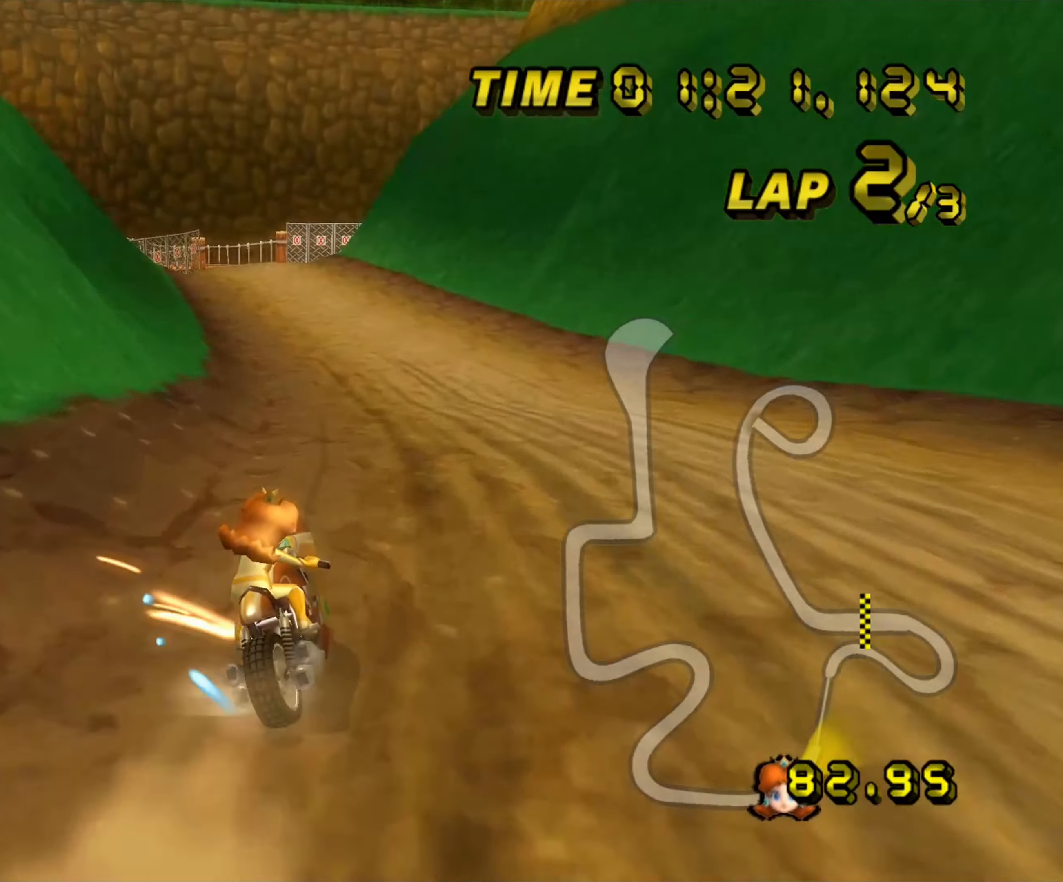
{"buttons": ["A", "R1"], "left_stick": "right", "events": []}
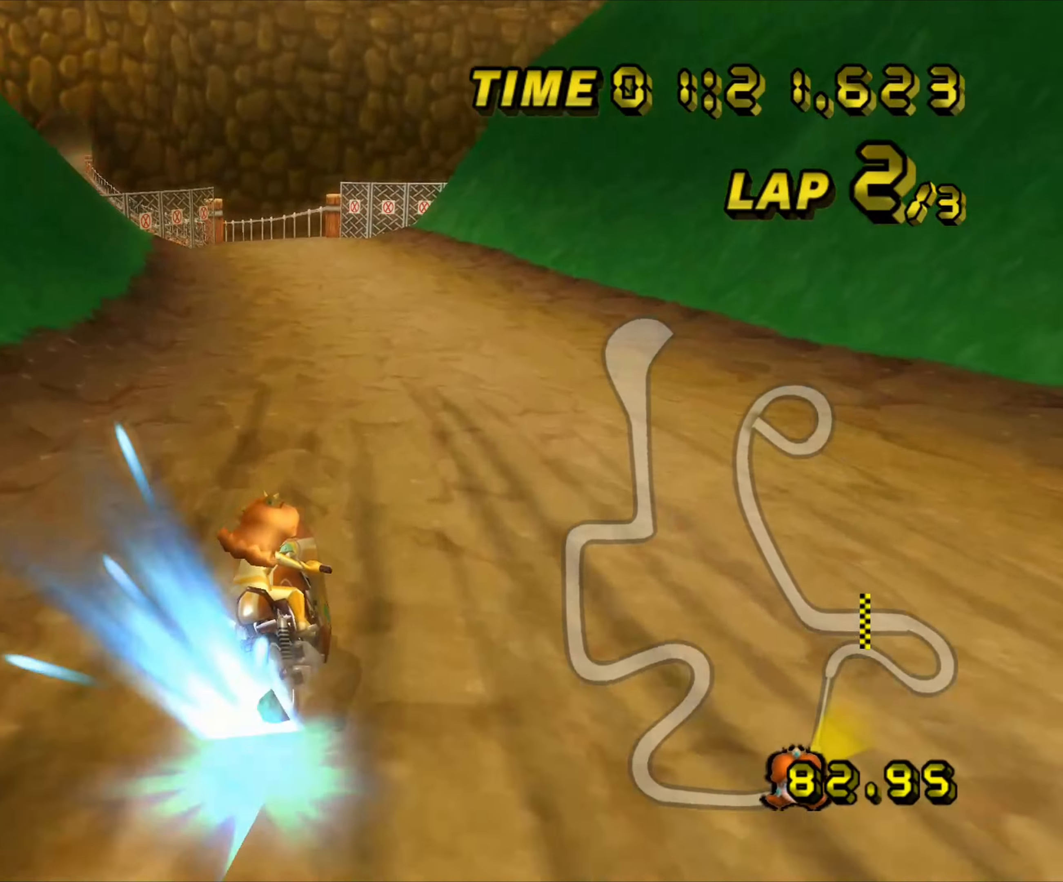
{"buttons": ["A"], "left_stick": "left", "events": [[134, "left_stick", "down-left"], [267, "R1", "up"], [317, "left_stick", "left"]]}
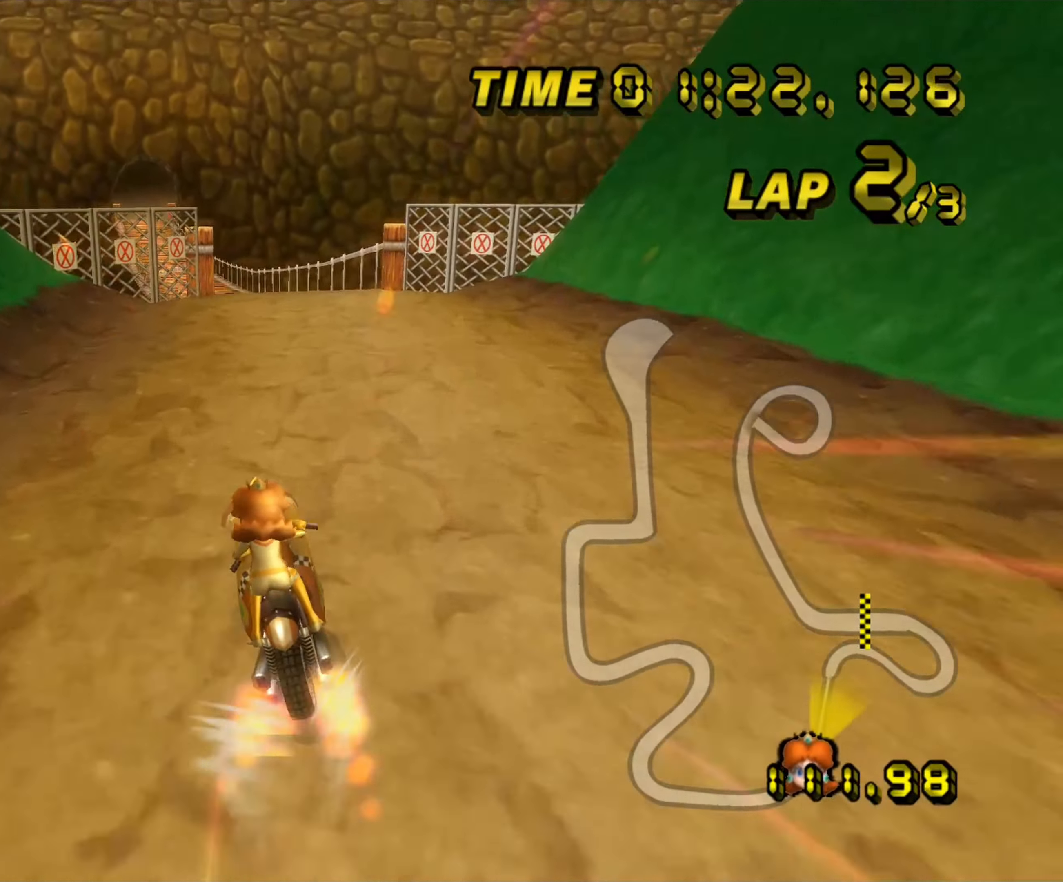
{"buttons": ["A"], "left_stick": "center", "events": [[367, "left_stick", "center"]]}
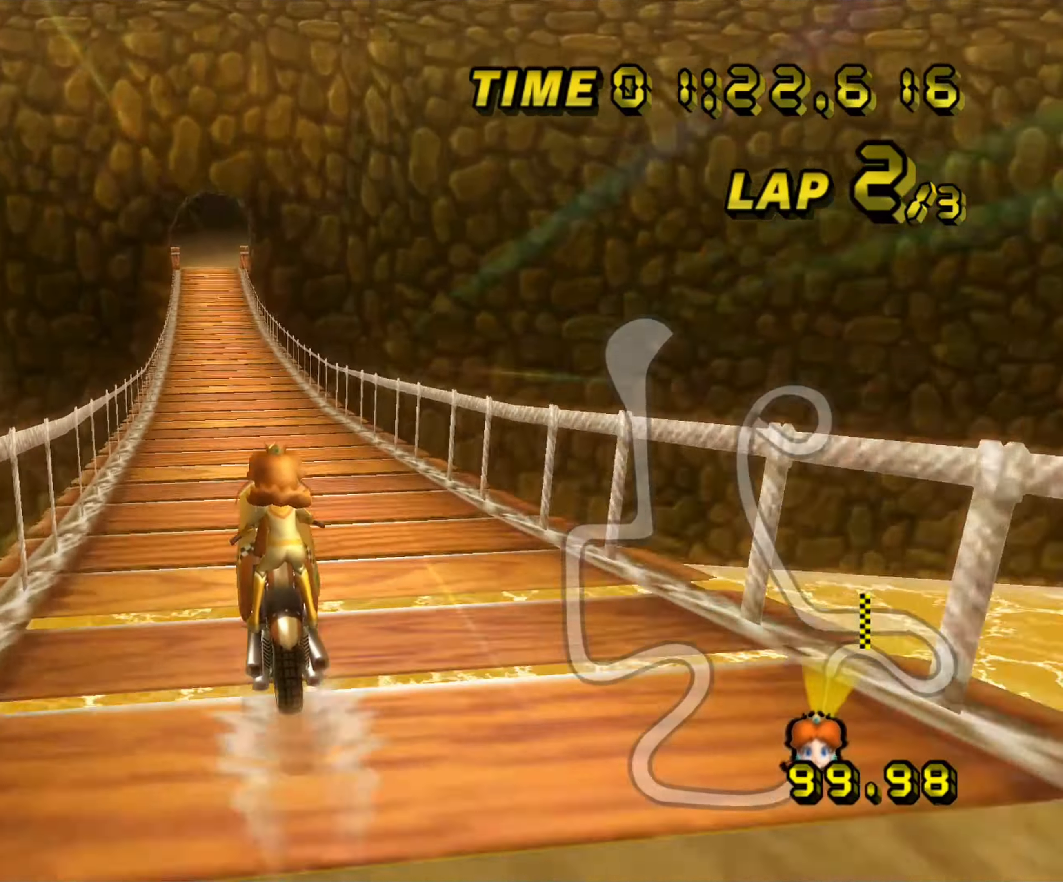
{"buttons": ["A"], "left_stick": "center"}
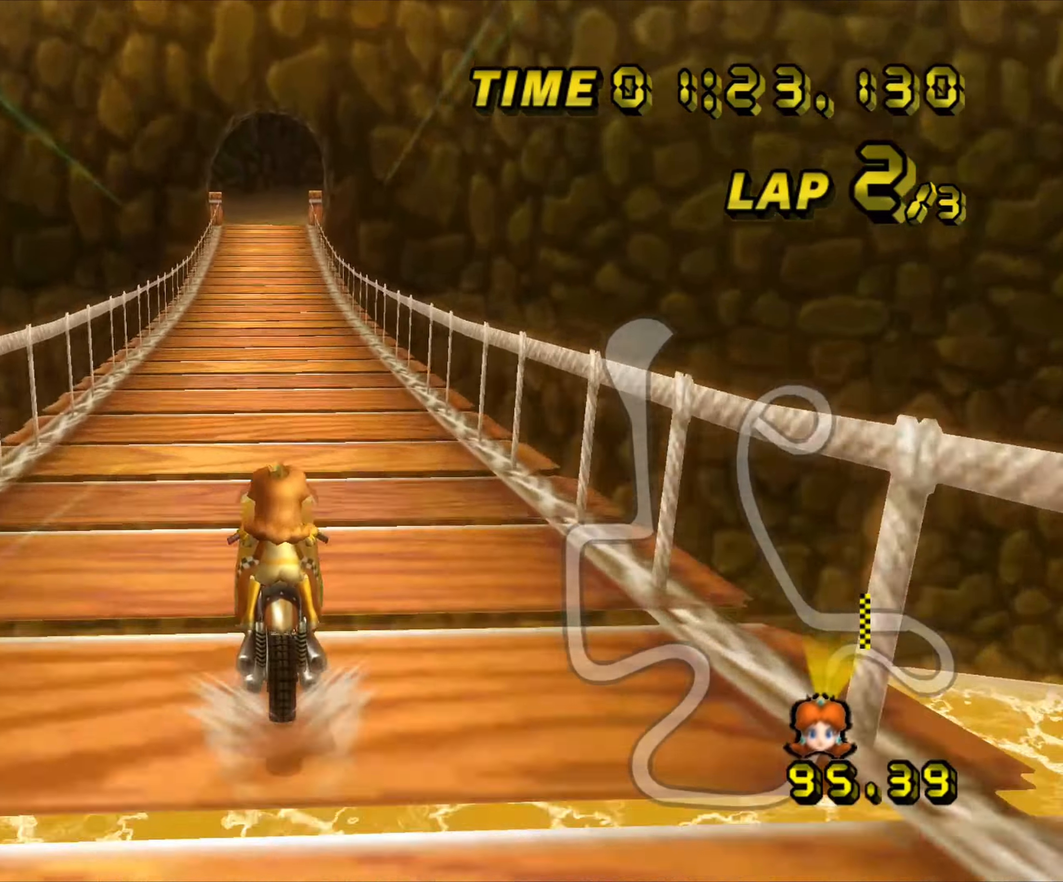
{"buttons": ["A"], "left_stick": "center", "events": []}
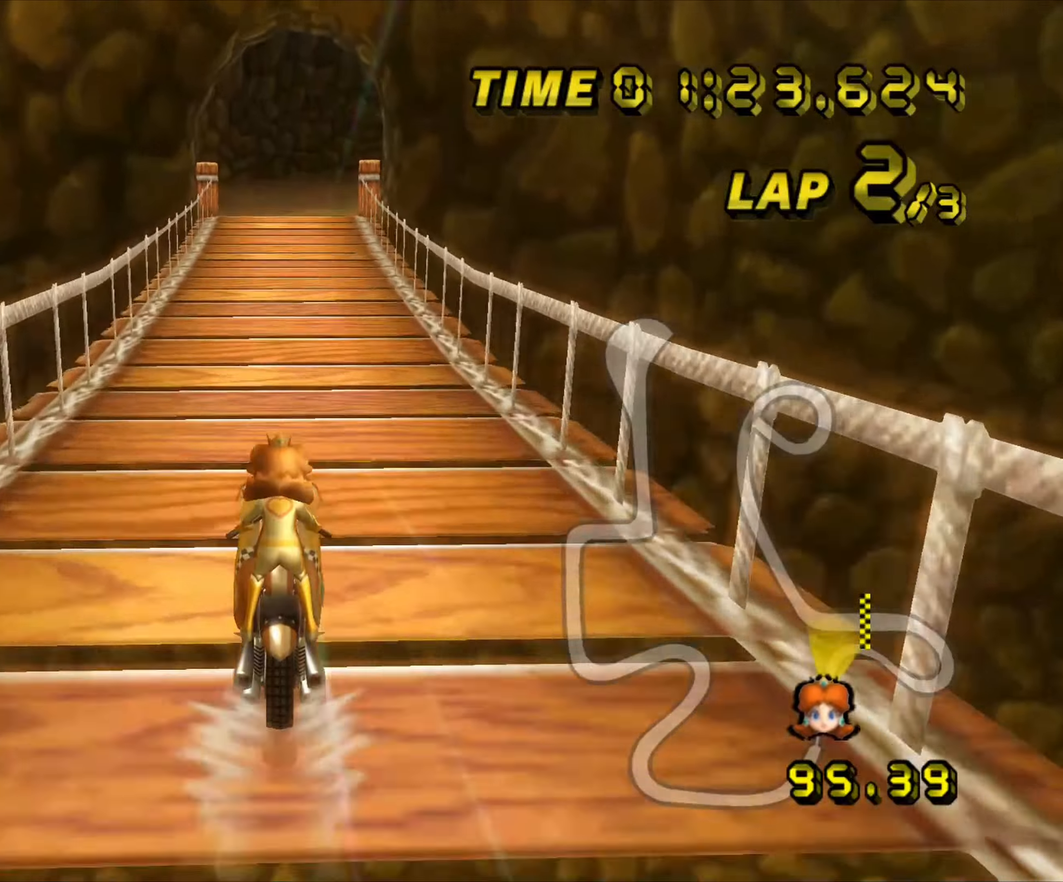
{"buttons": ["A"], "left_stick": "center", "events": []}
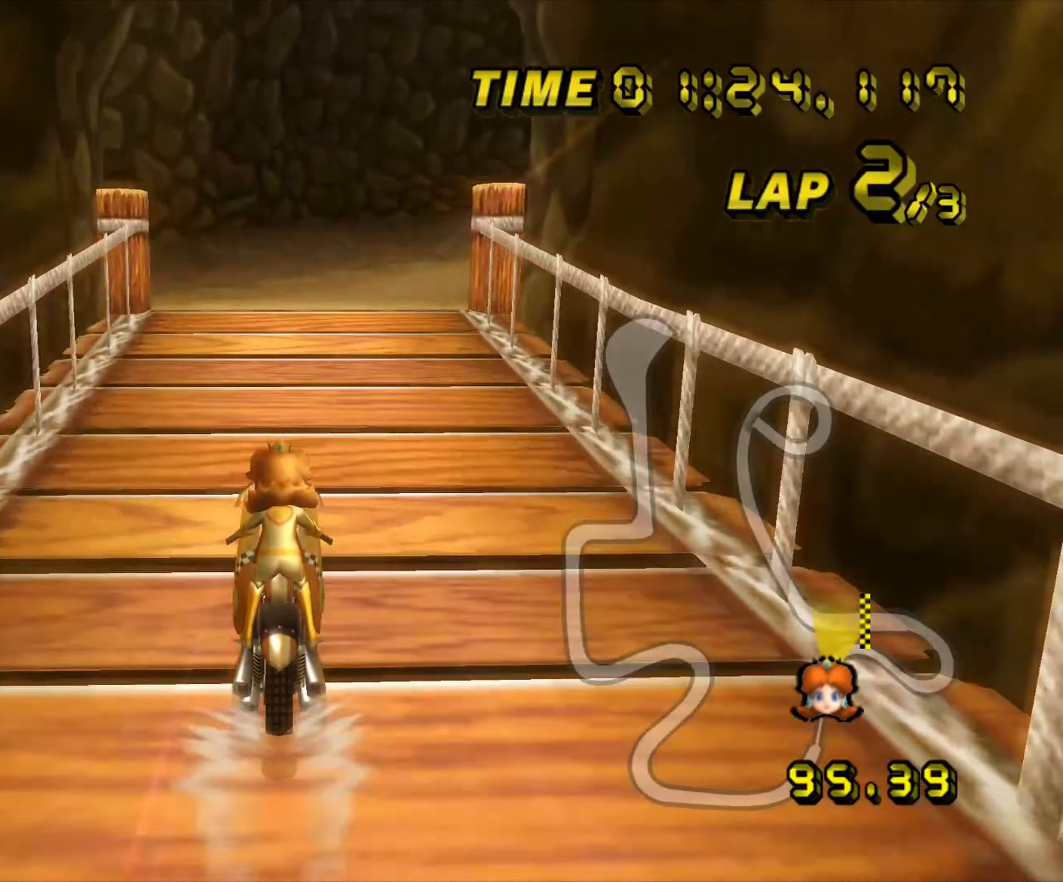
{"buttons": ["A", "R1"], "left_stick": "down-right", "events": [[83, "R1", "down"], [83, "left_stick", "right"], [466, "left_stick", "down-right"]]}
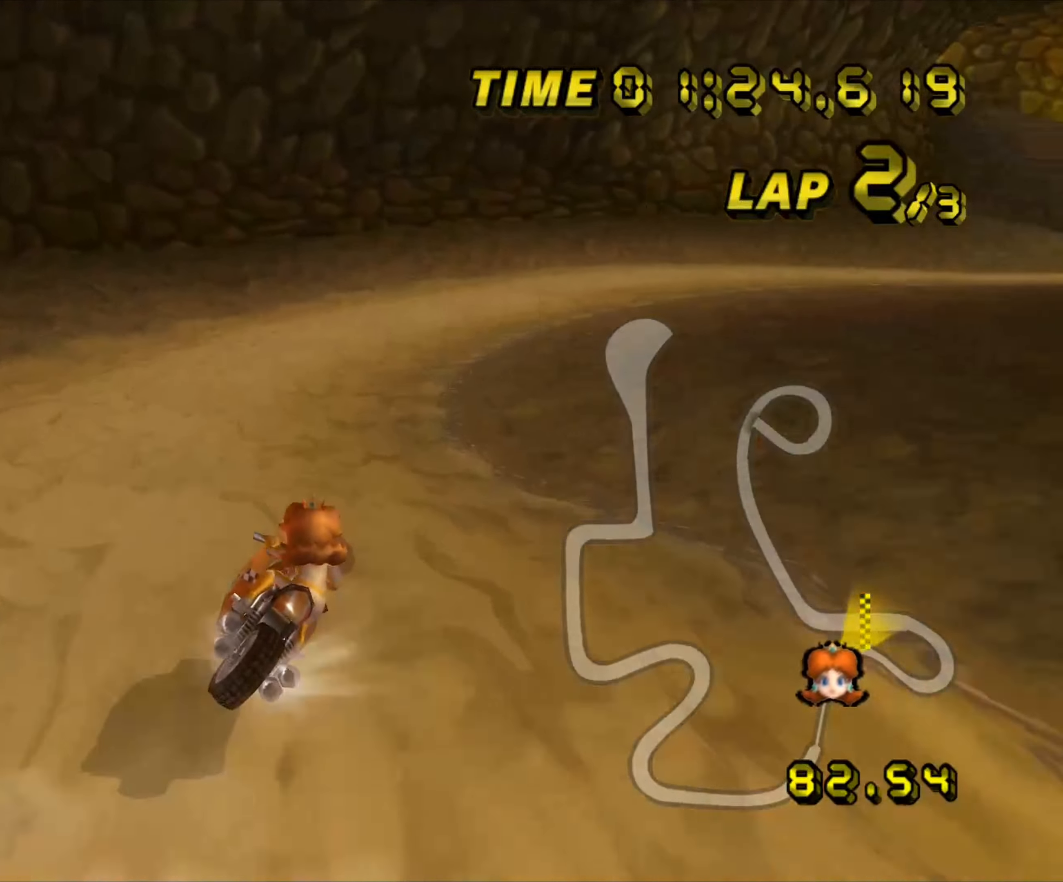
{"buttons": ["A", "R1"], "left_stick": "down-right", "events": [[183, "left_stick", "down"], [350, "left_stick", "down-right"]]}
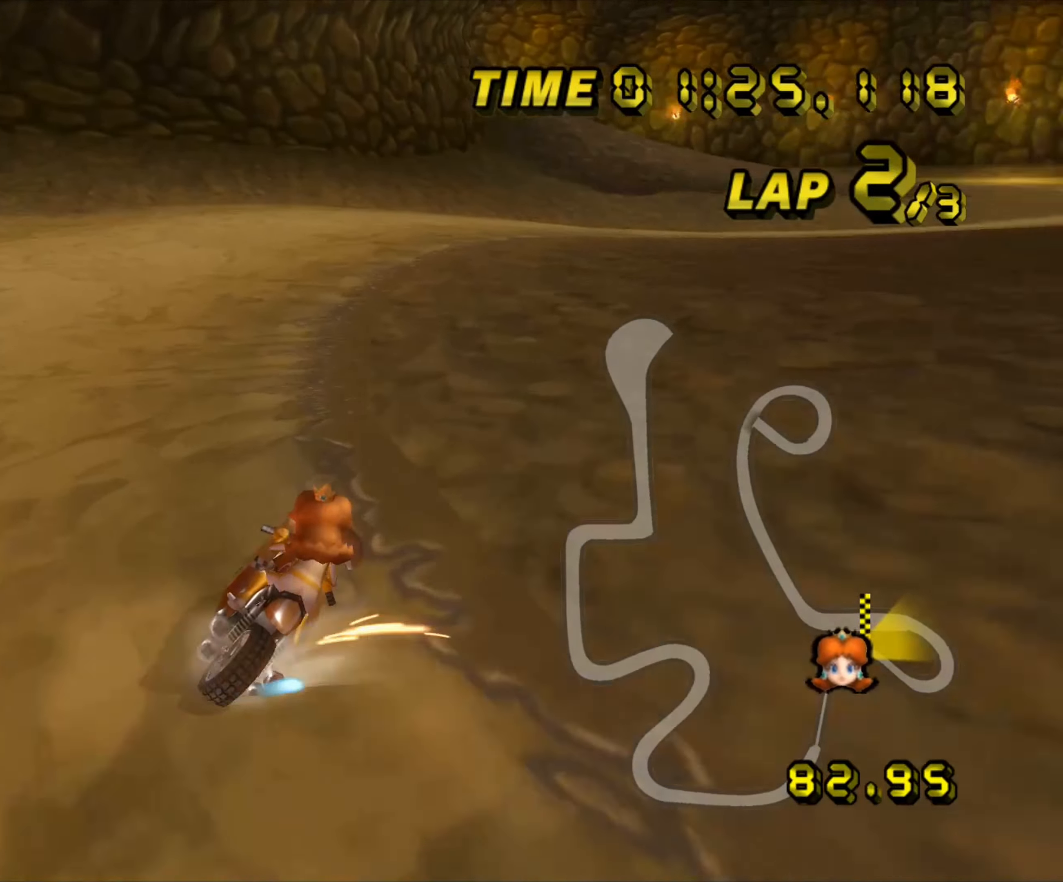
{"buttons": ["A"], "left_stick": "right", "events": [[466, "R1", "up"], [466, "left_stick", "right"]]}
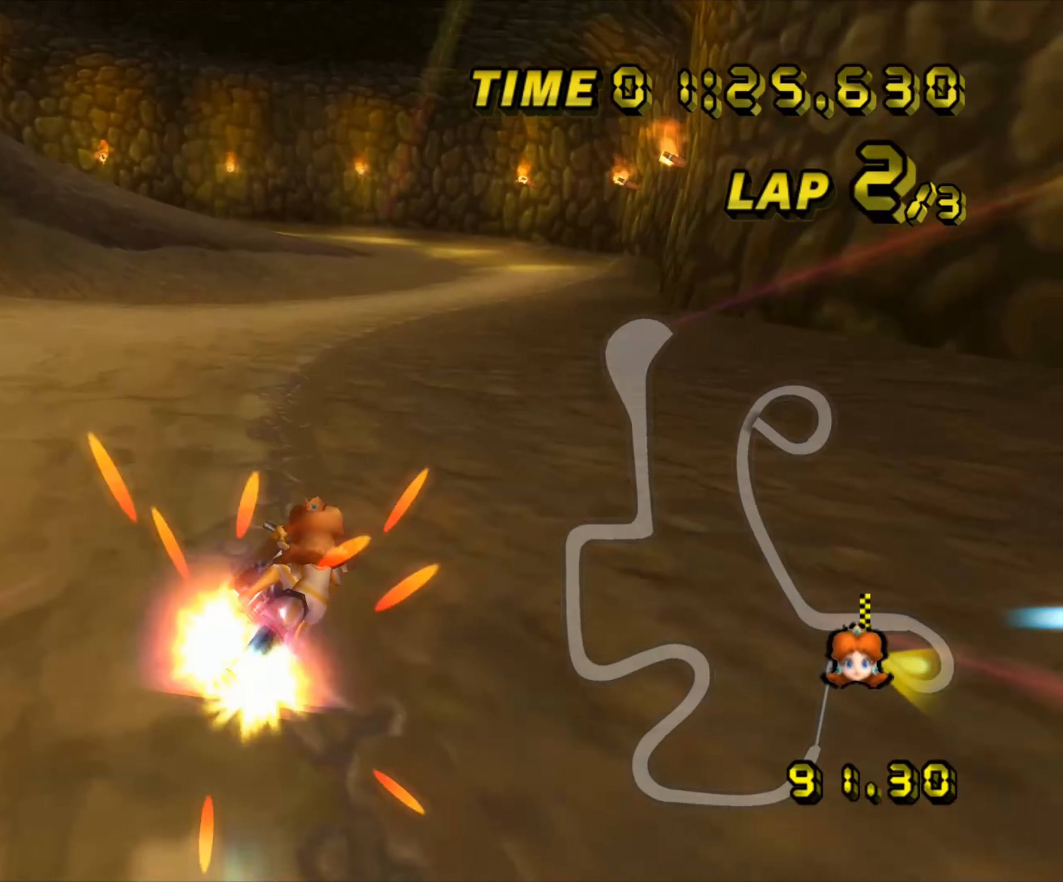
{"buttons": ["A", "R1"], "left_stick": "left", "events": [[450, "left_stick", "center"], [500, "R1", "down"], [500, "left_stick", "left"]]}
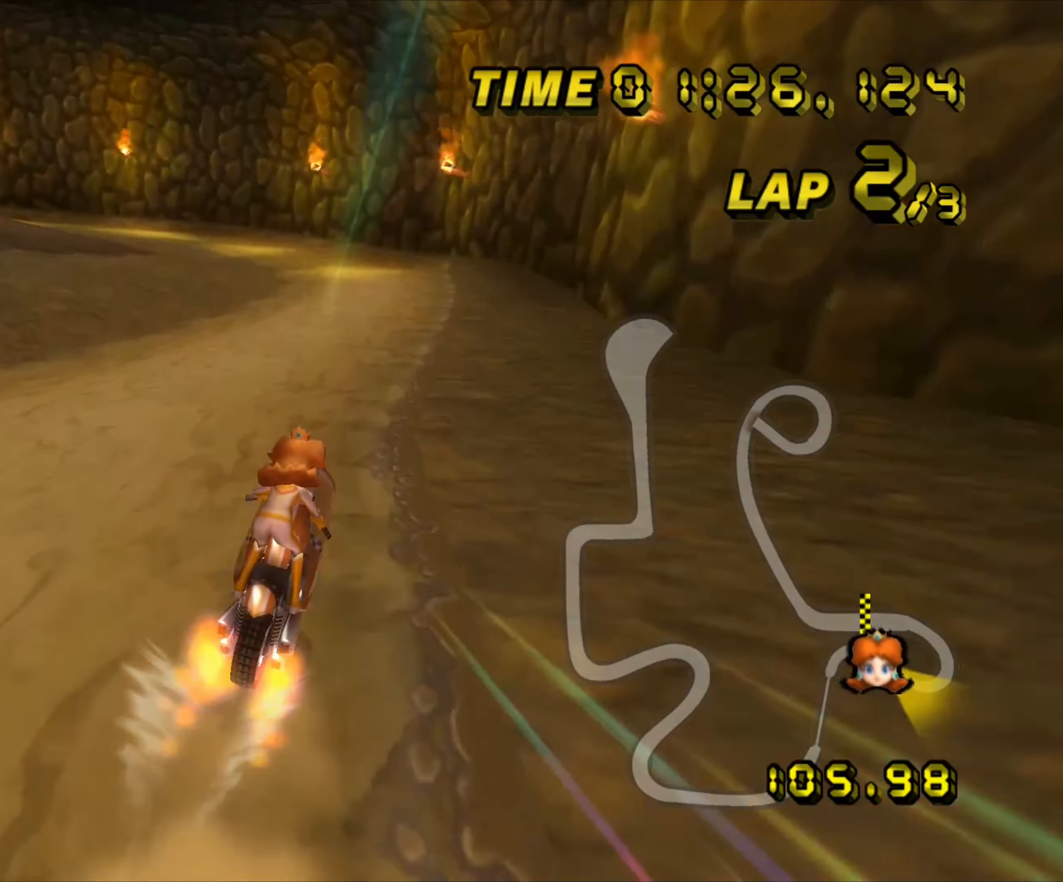
{"buttons": ["A", "R1"], "left_stick": "left", "events": []}